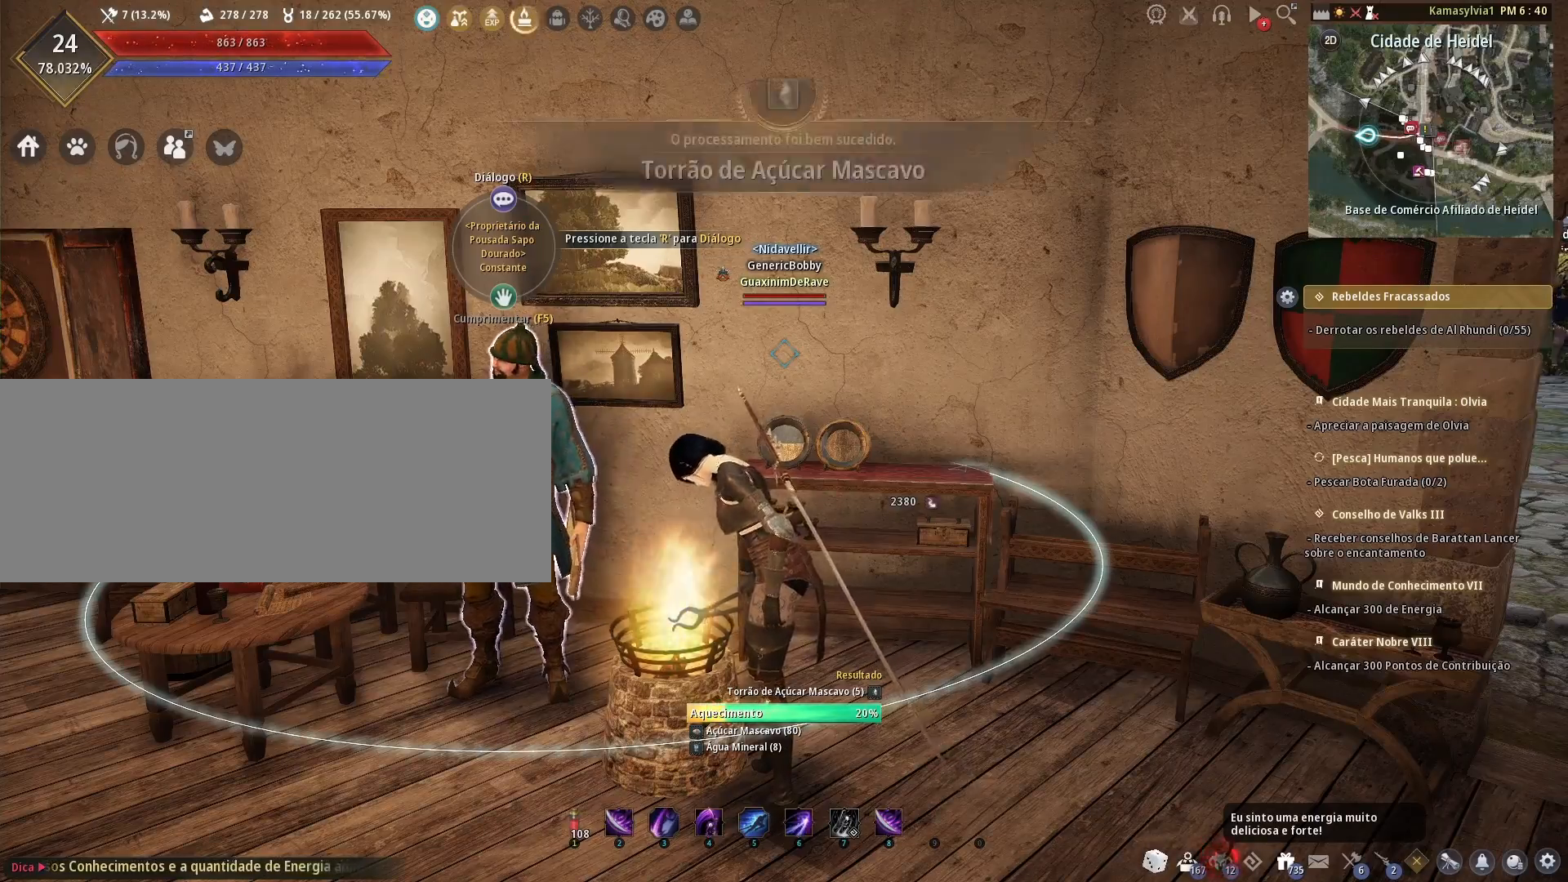
Gameplay with keyboard and mouse; each line is a JSON object with the keys and mouse buttons held at the frame after it. "events" lists presses ("down") and releases ("up") of "a", "c", "d", "e", "f", "q", "s", "shift", "space", "tab", "w", "mouse_left" and "mouse_right" between this image and that frame as [ms after this image, input, new state], when the widget could be followed in between. "mouse_left", "mouse_right" = the "left", "right" buttons of the "mouse" list. No other keys are recorded. Mouse movement is not recorded.
{"keys": ["s"], "mouse": [], "events": [[42, "s", "down"]]}
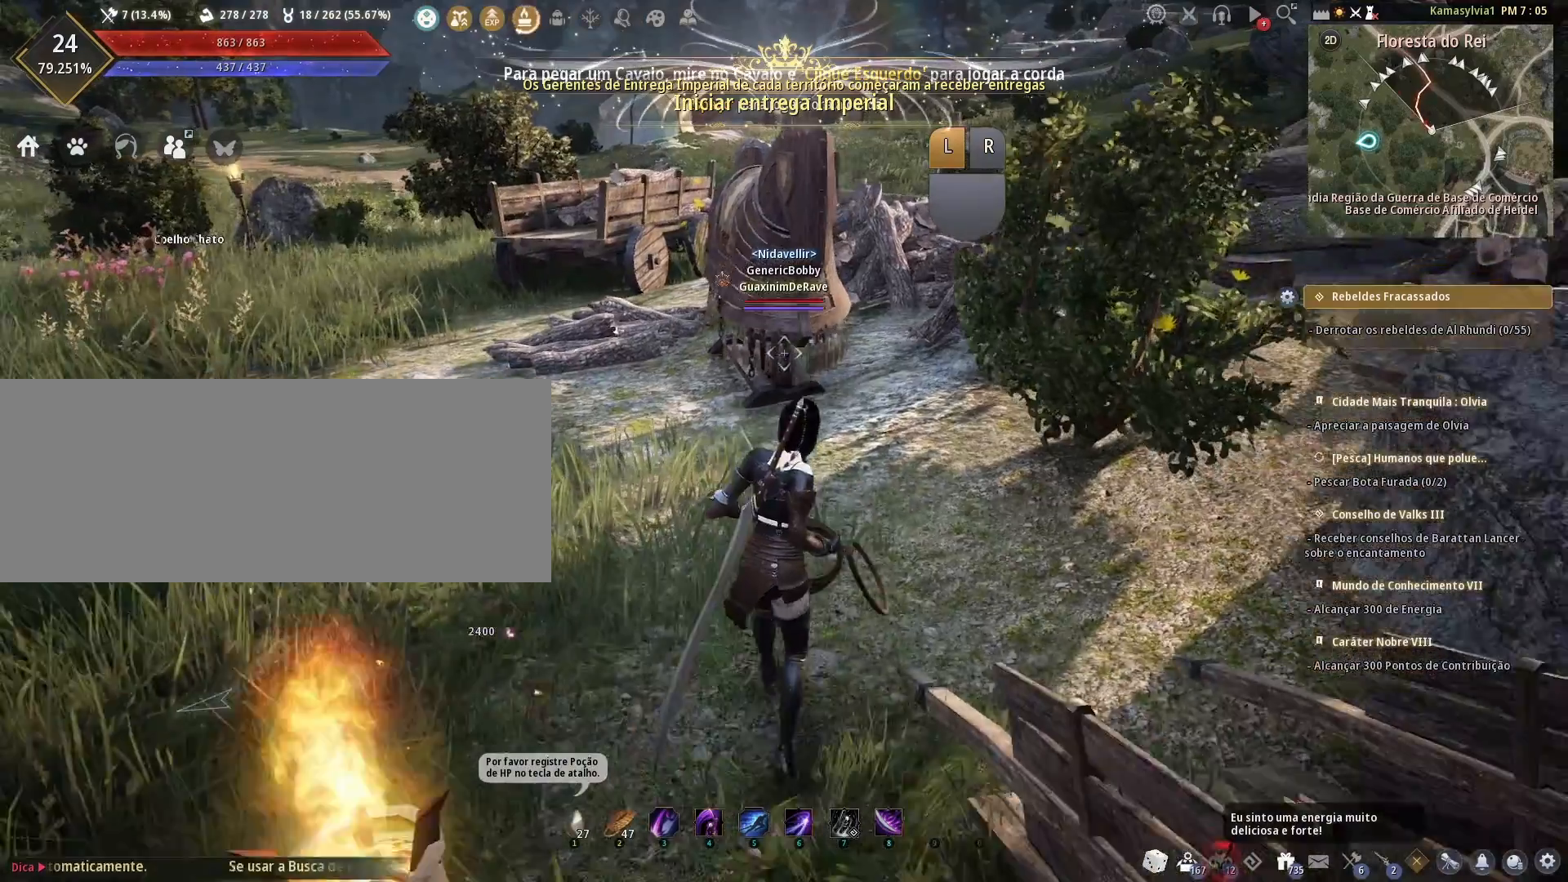
{"keys": ["s"], "mouse": [], "events": []}
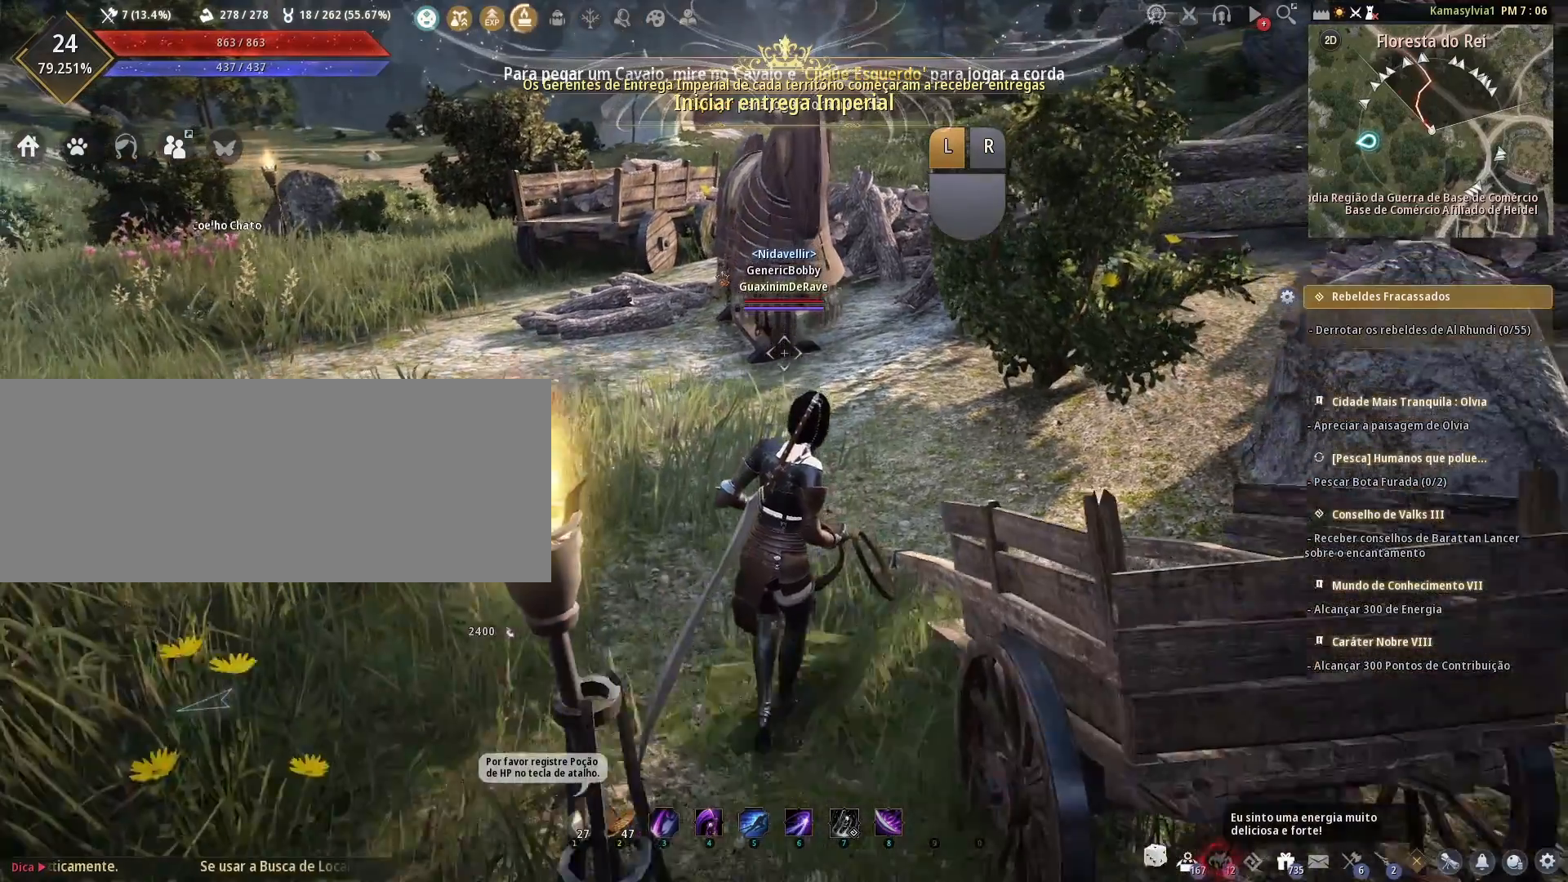
{"keys": ["s"], "mouse": [], "events": []}
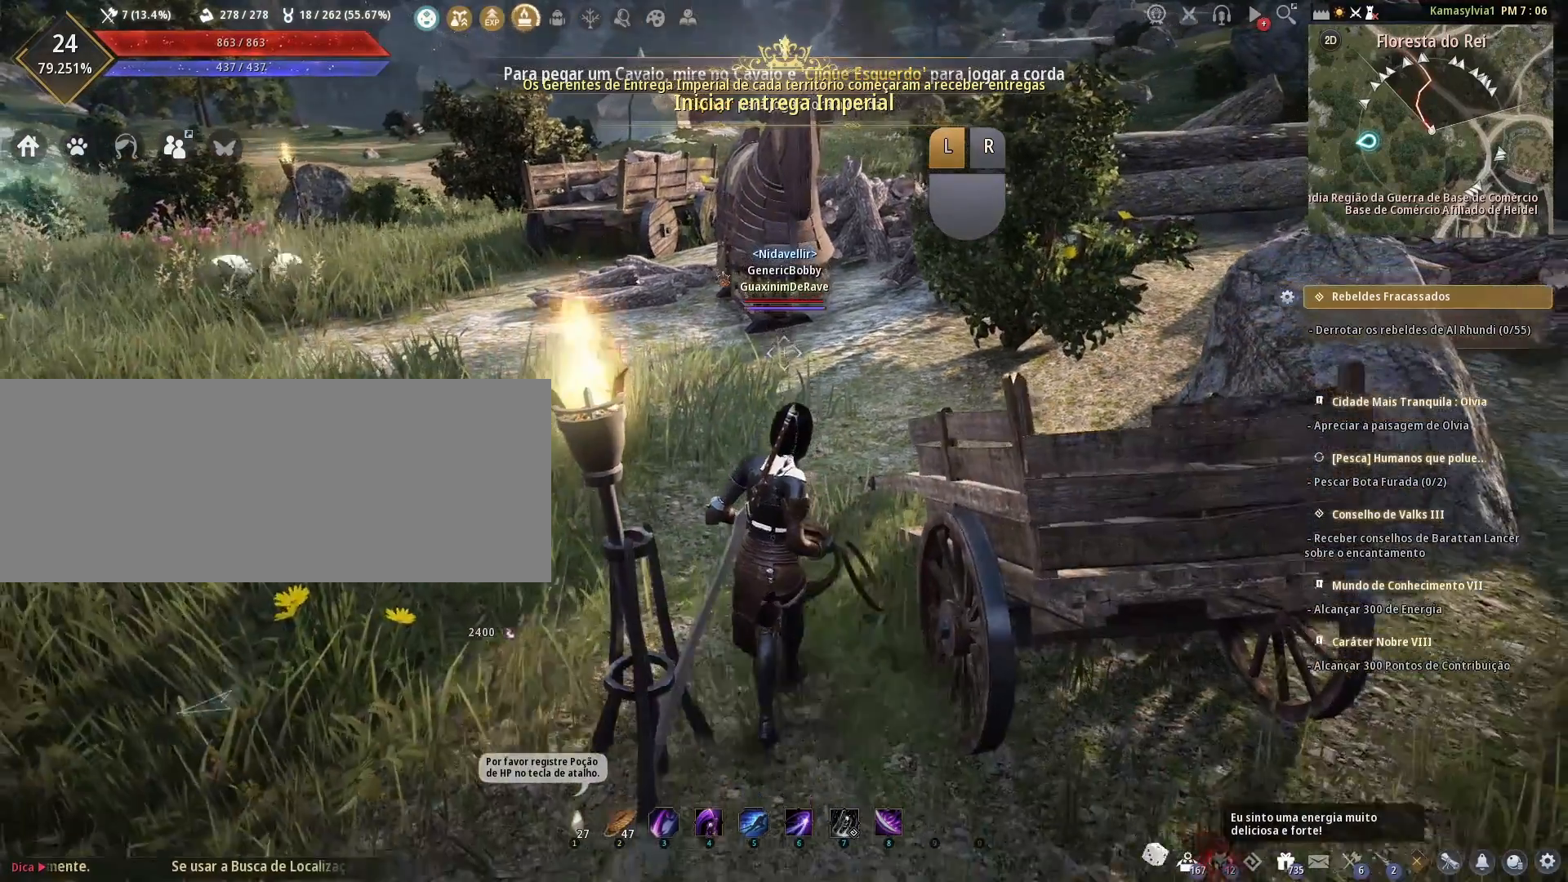
{"keys": ["s"], "mouse": [], "events": []}
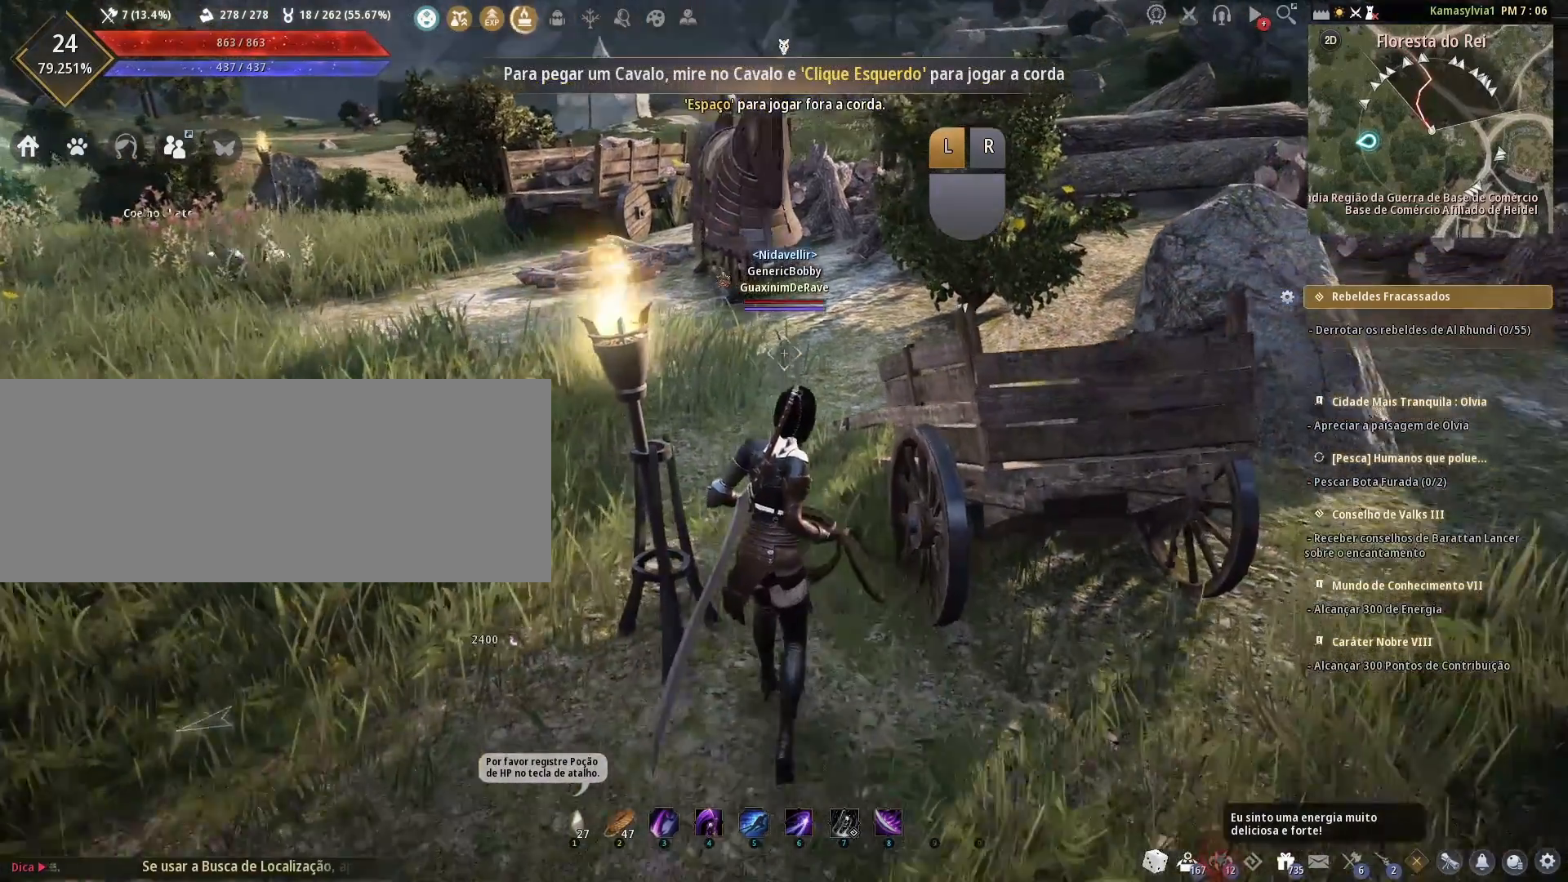
{"keys": ["s"], "mouse": [], "events": []}
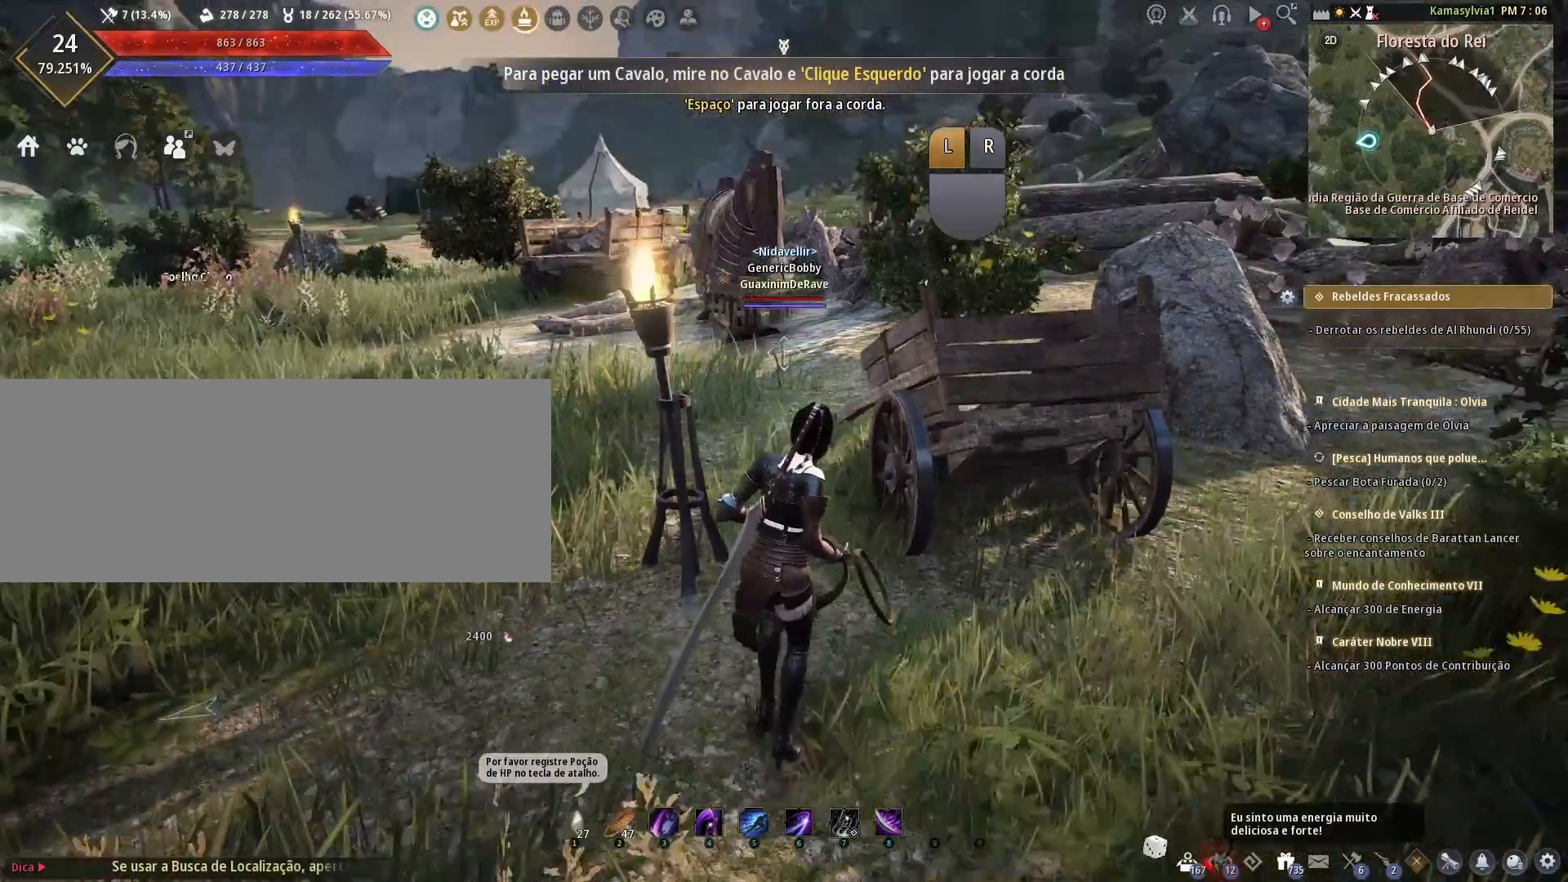
{"keys": ["s"], "mouse": [], "events": []}
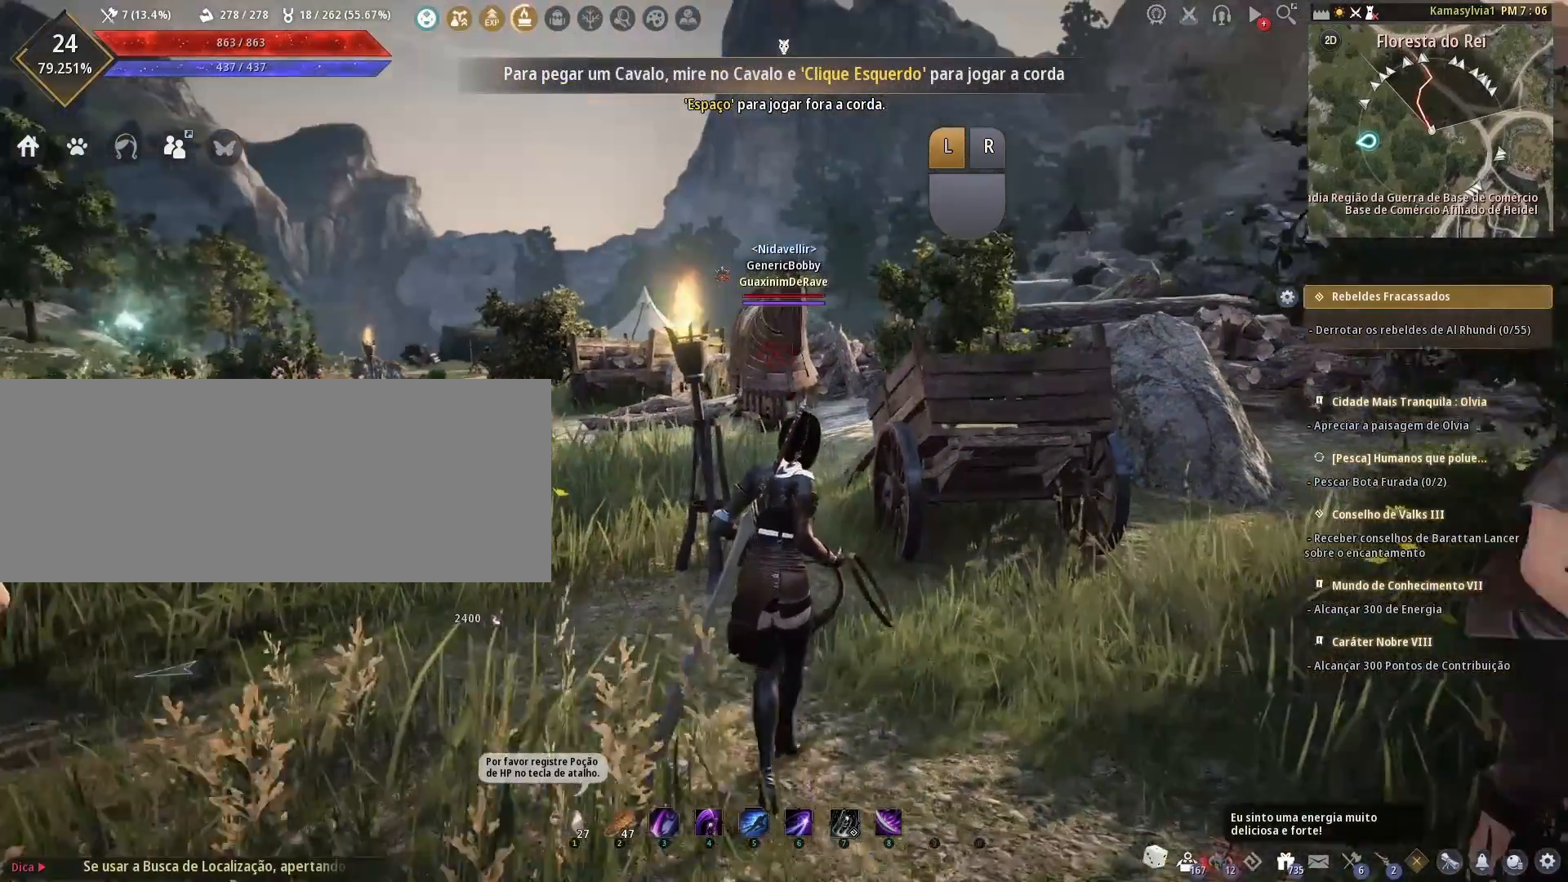
{"keys": [], "mouse": [], "events": [[167, "s", "up"]]}
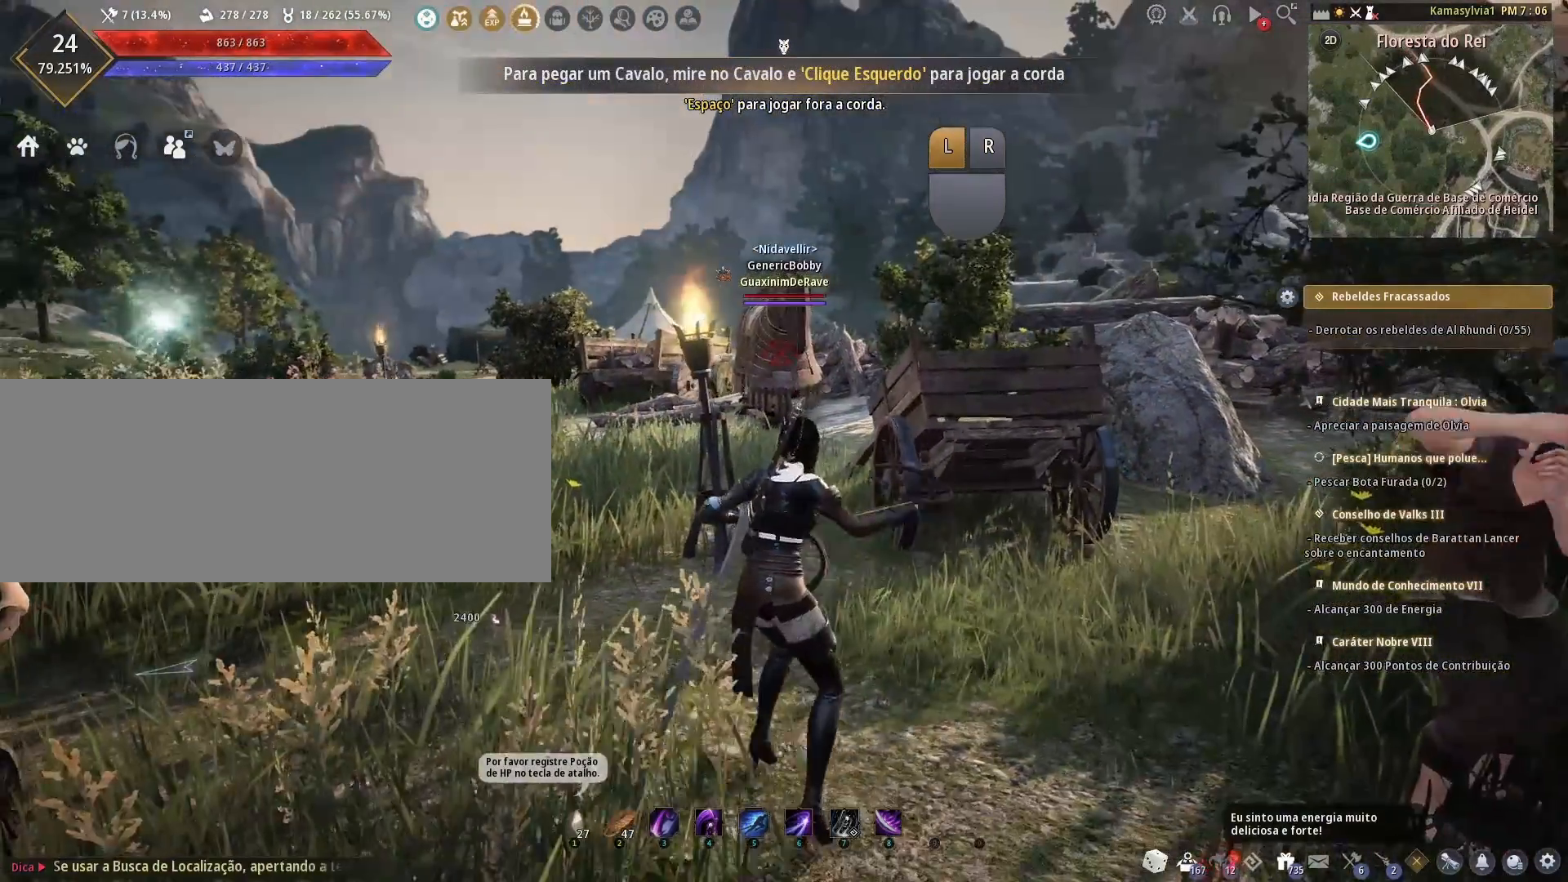
{"keys": [], "mouse": [], "events": []}
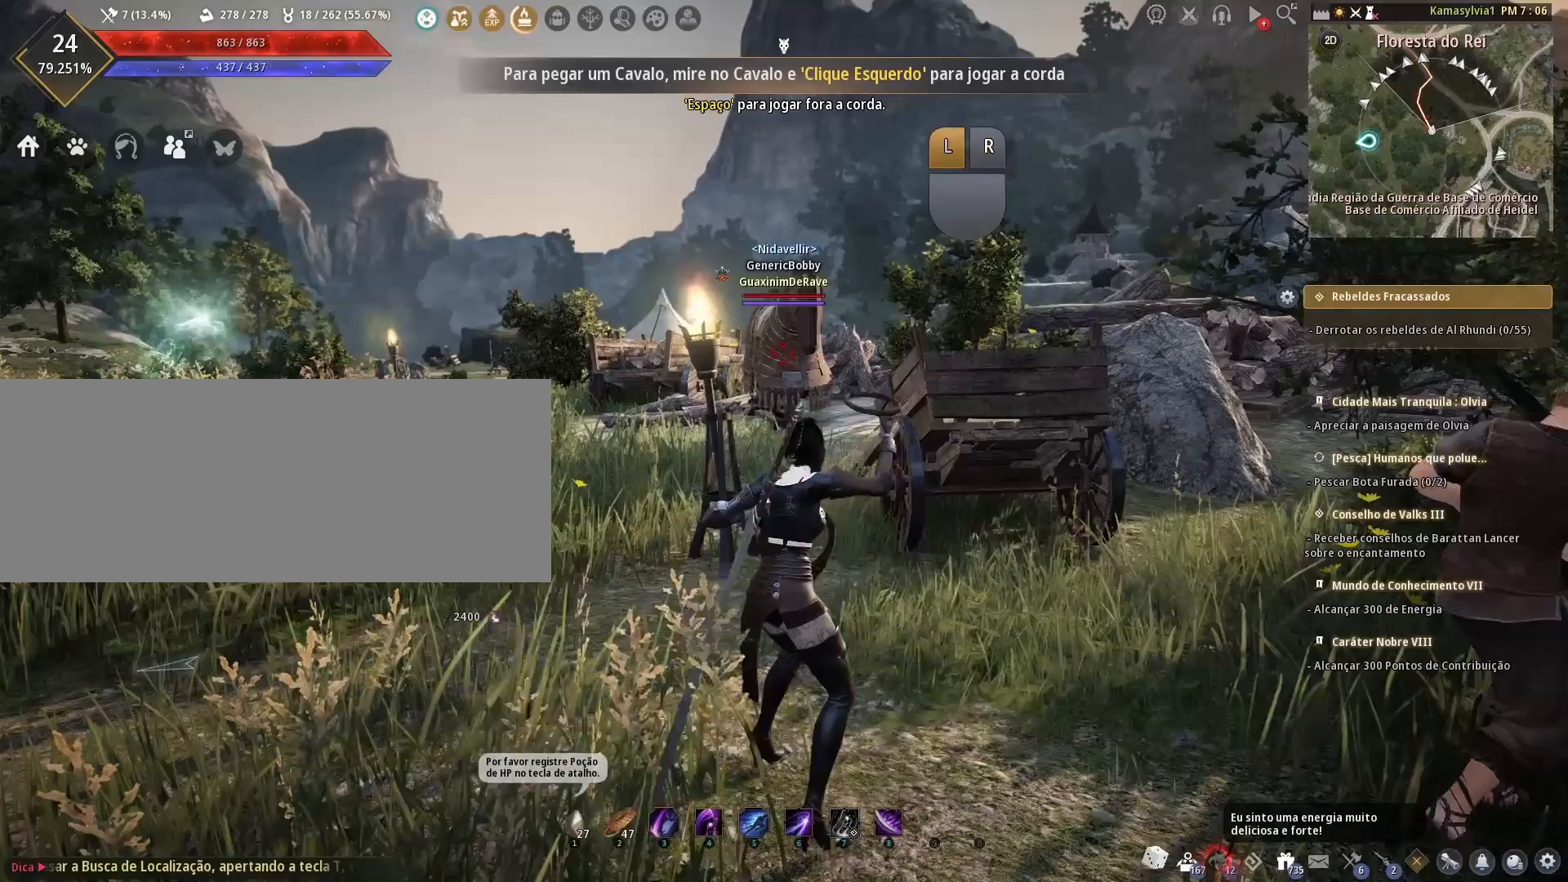
{"keys": [], "mouse": [], "events": []}
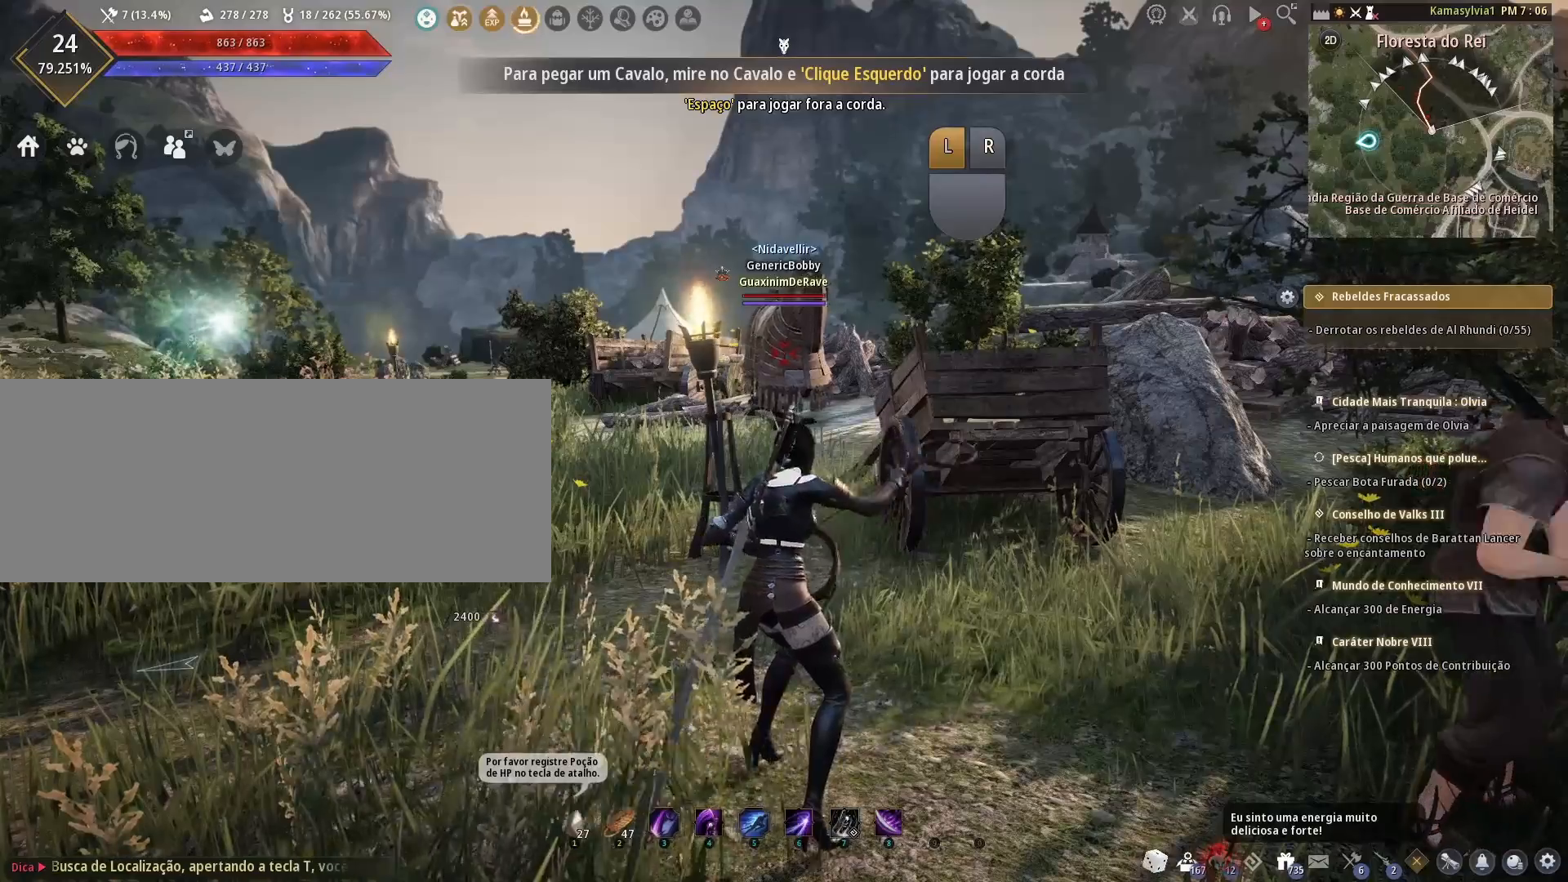
{"keys": [], "mouse": ["left"], "events": [[42, "mouse_left", "down"]]}
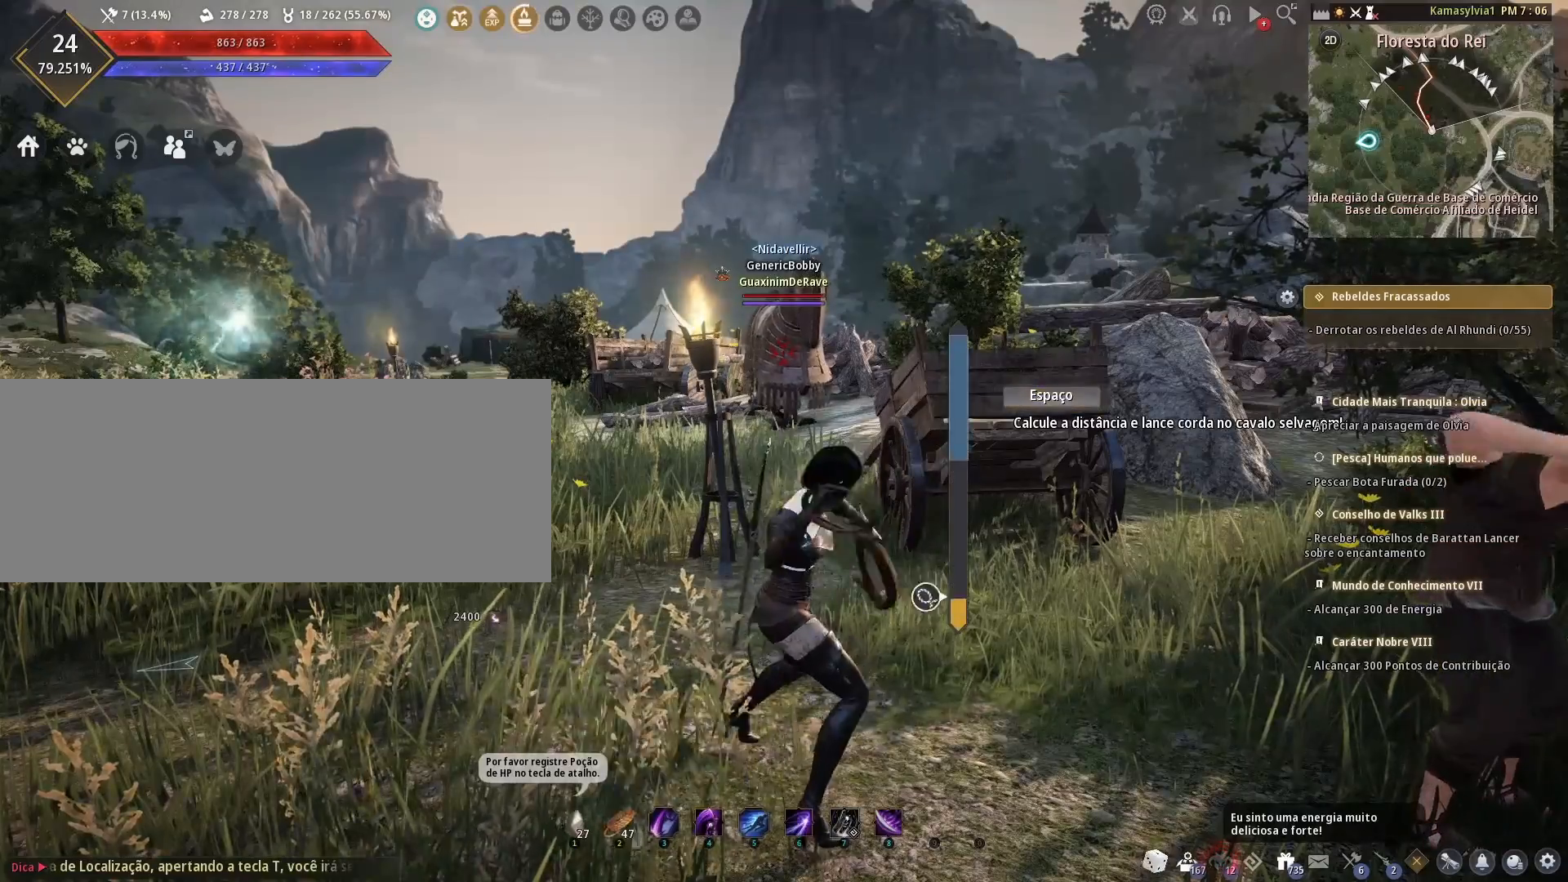
{"keys": [], "mouse": ["left"], "events": []}
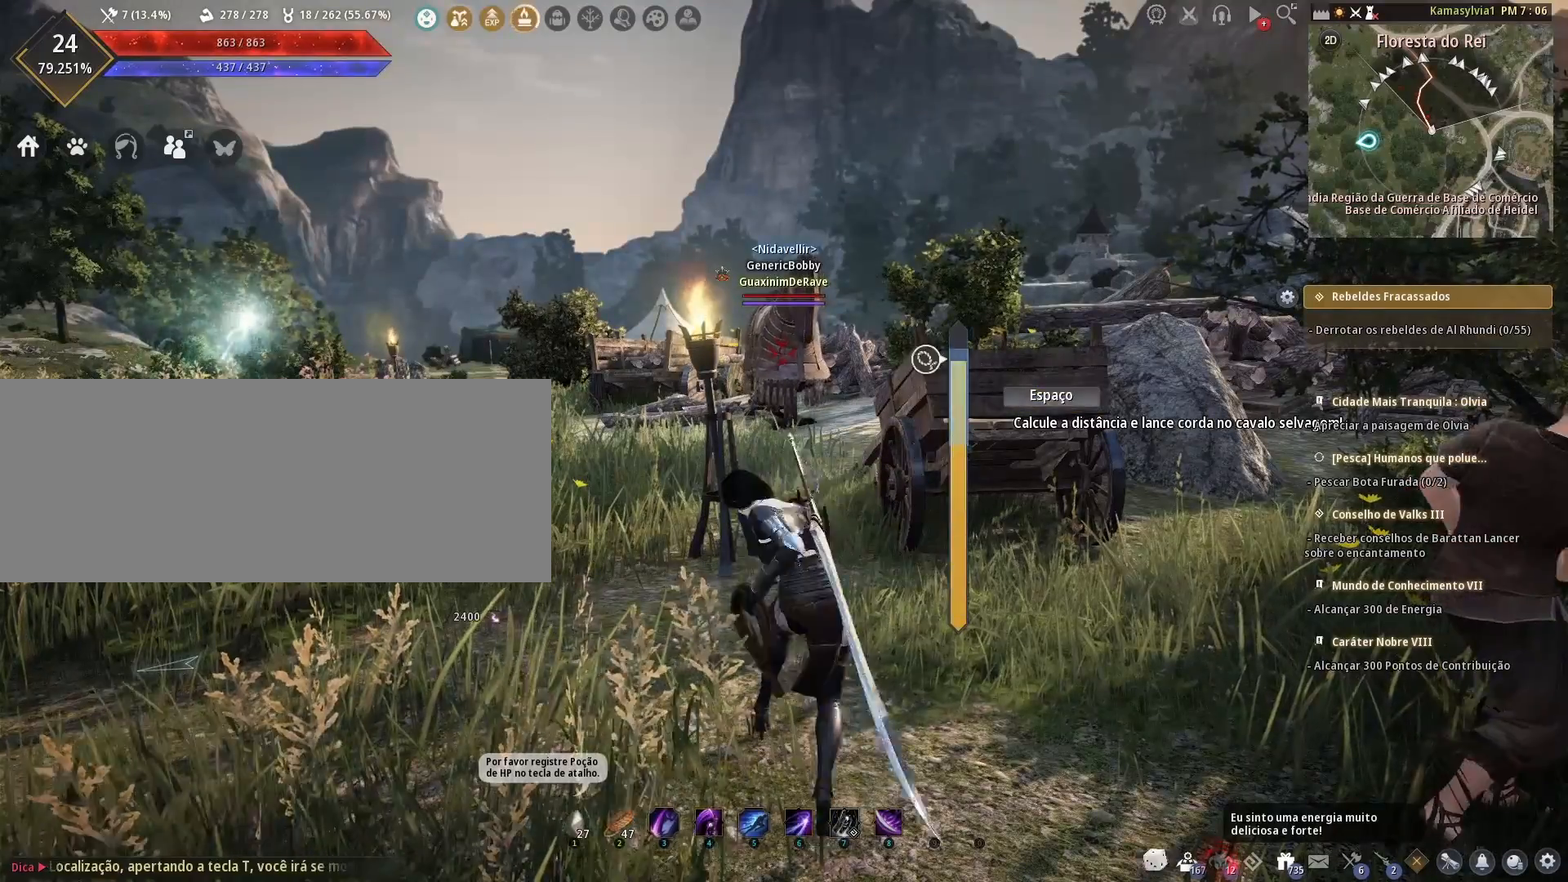
{"keys": [], "mouse": [], "events": [[250, "mouse_left", "up"]]}
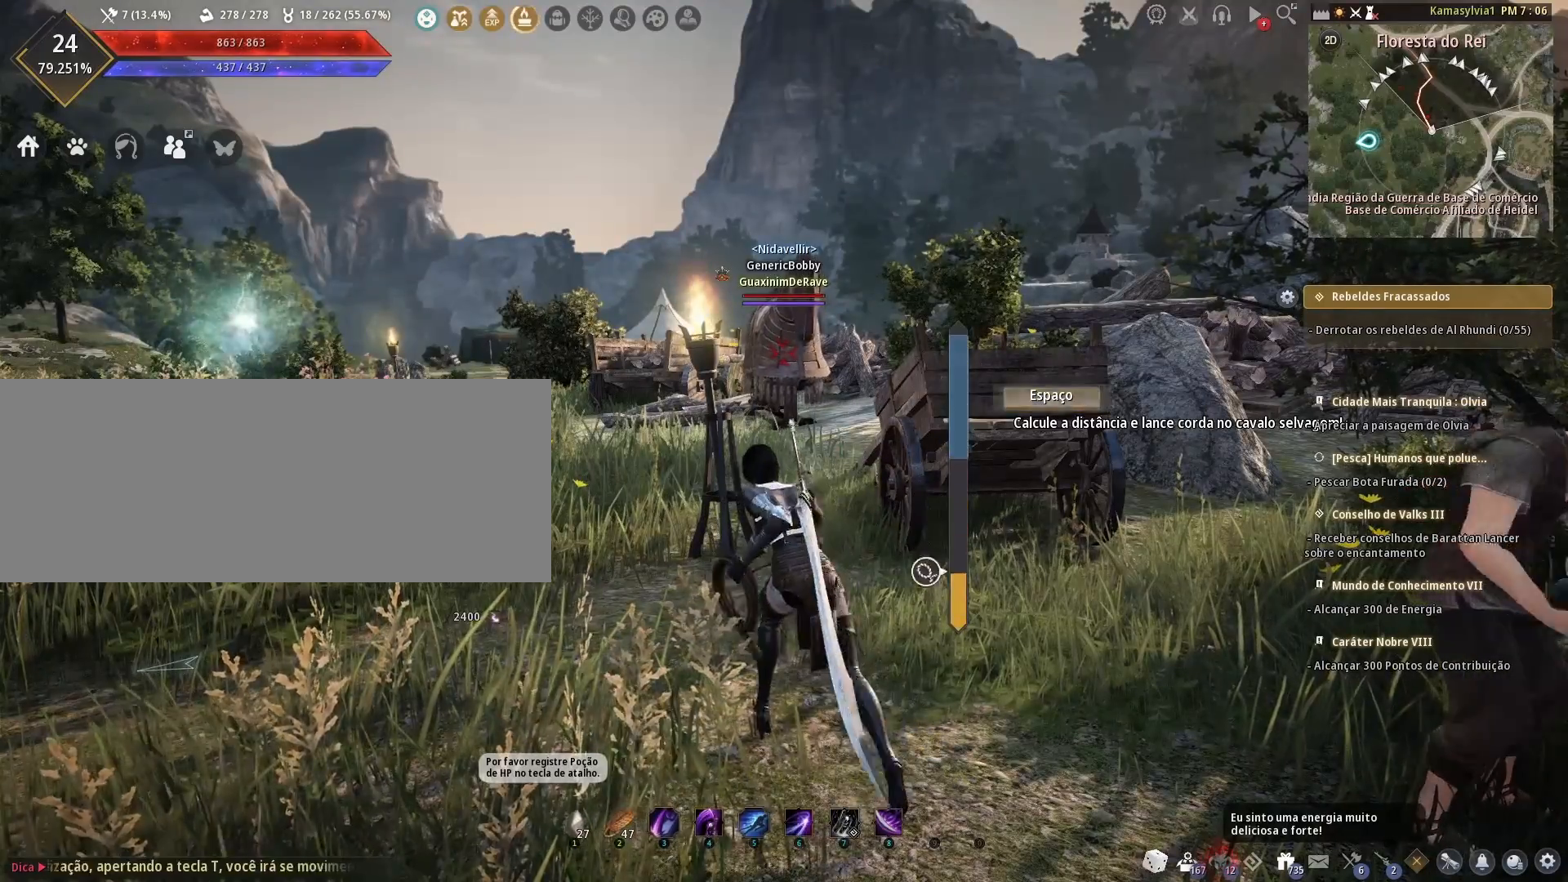
{"keys": [], "mouse": [], "events": []}
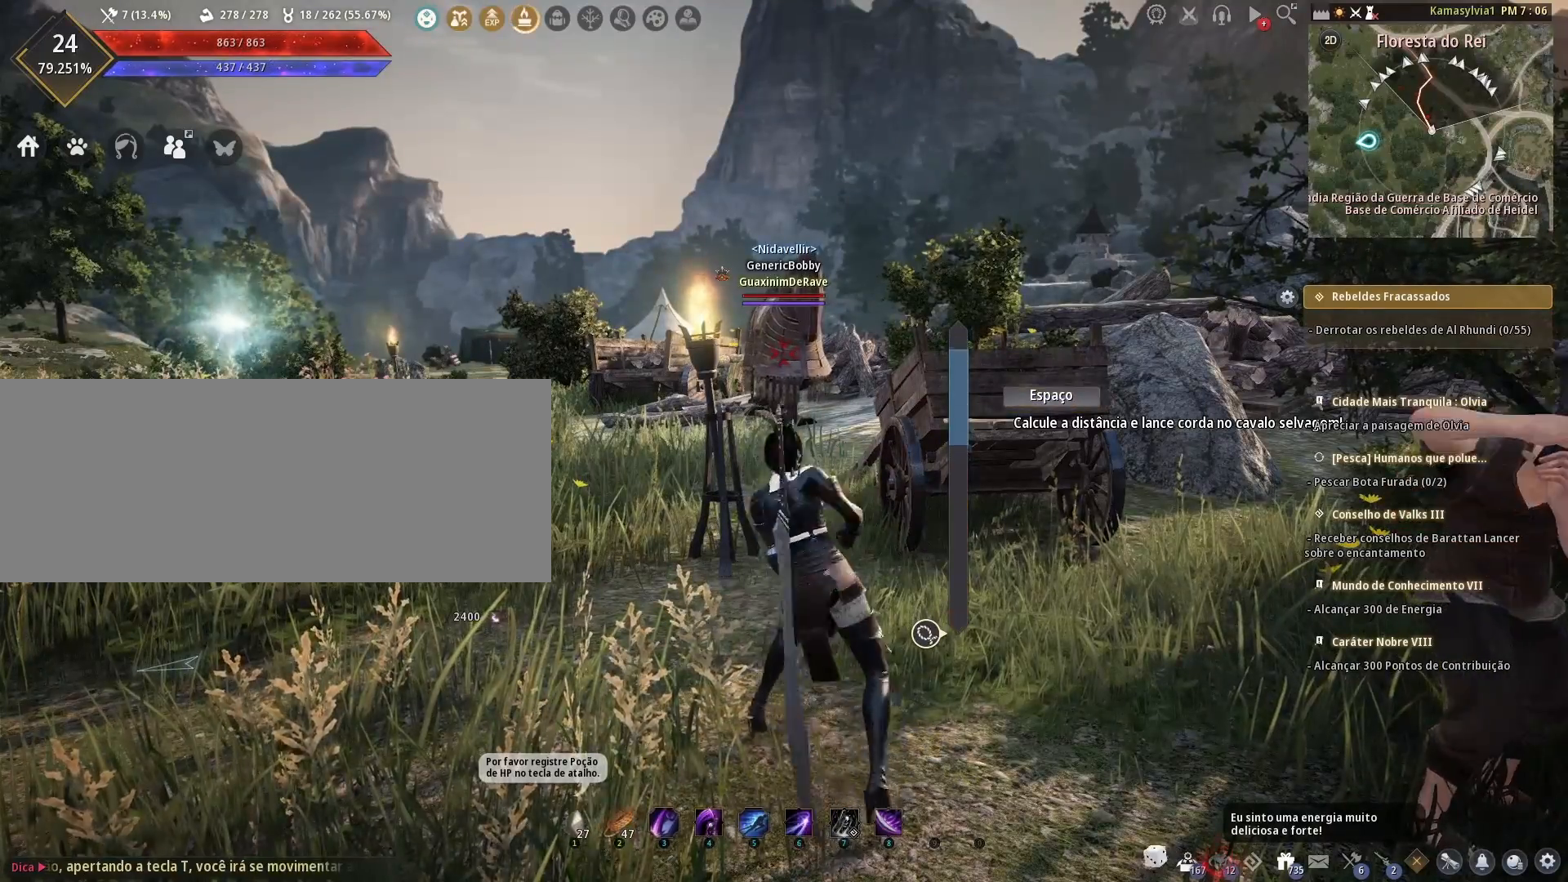
{"keys": [], "mouse": [], "events": []}
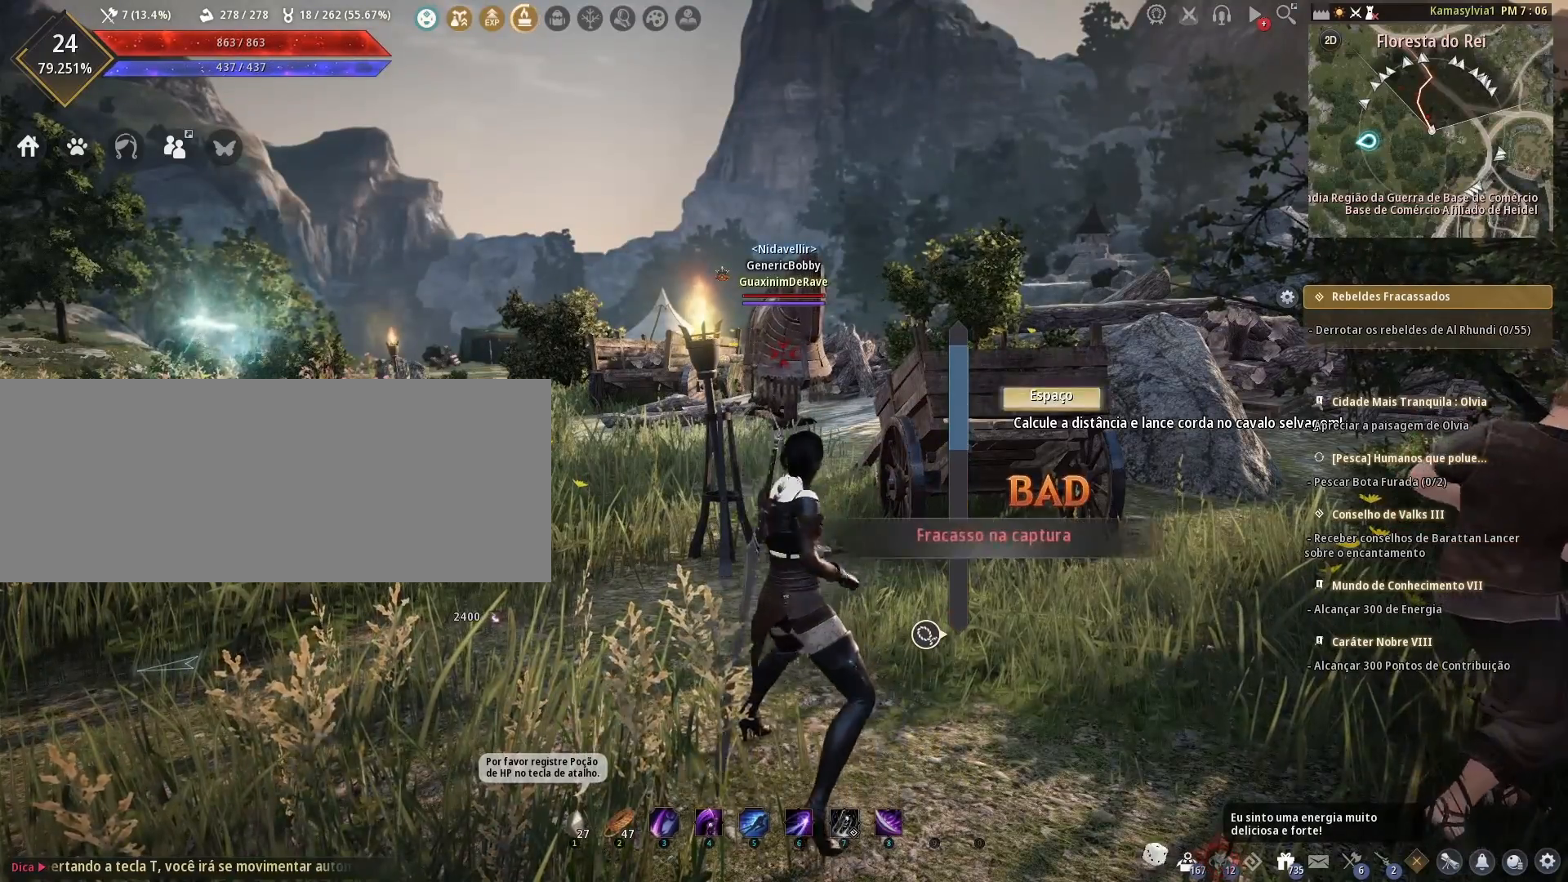
{"keys": [], "mouse": [], "events": []}
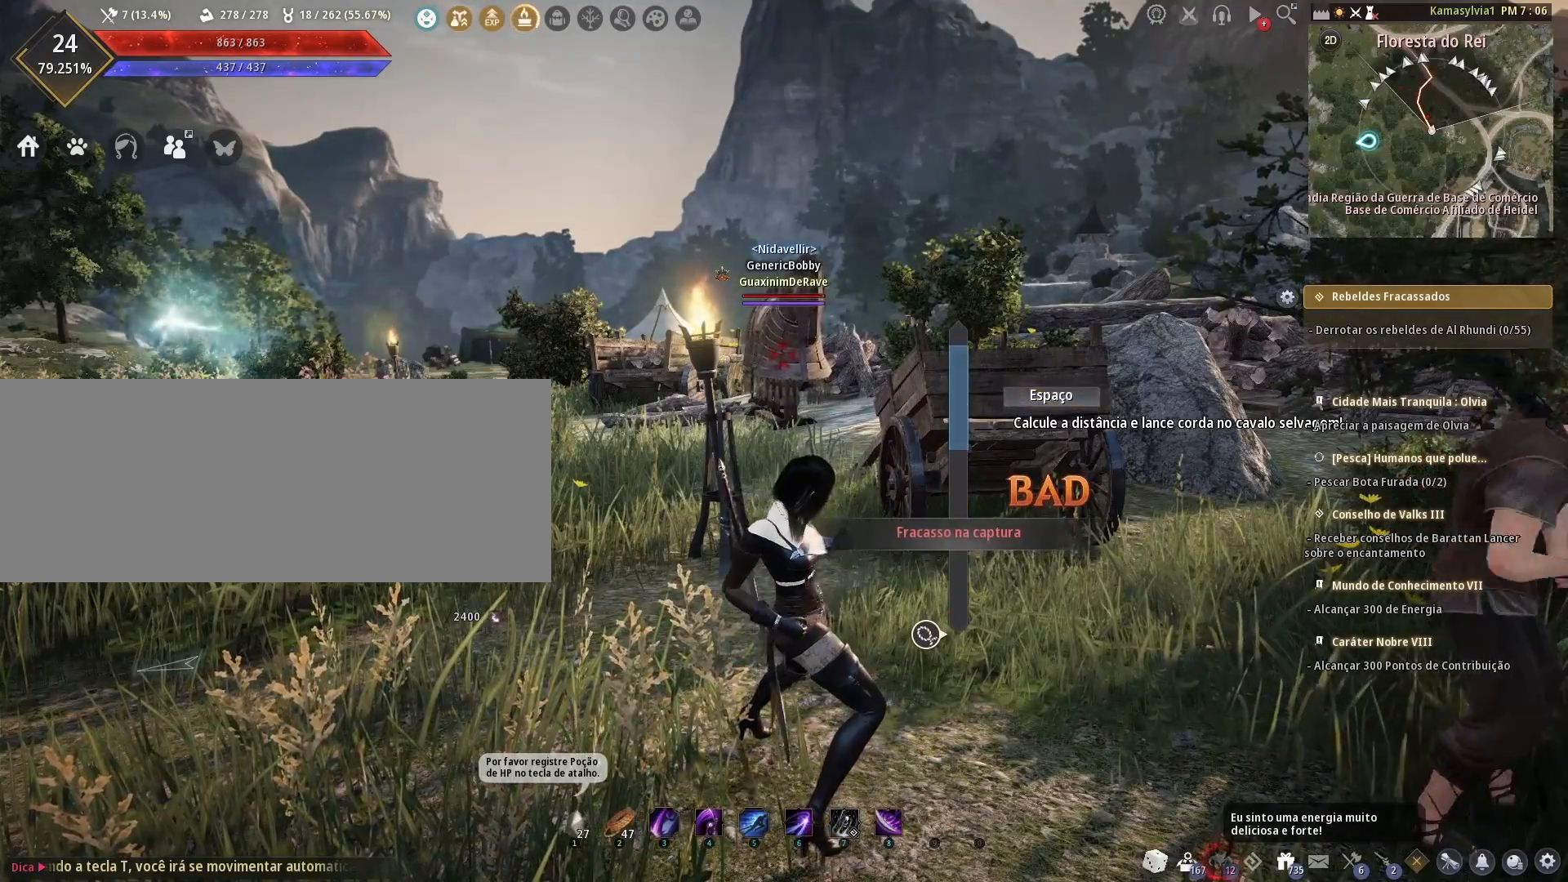
{"keys": [], "mouse": [], "events": []}
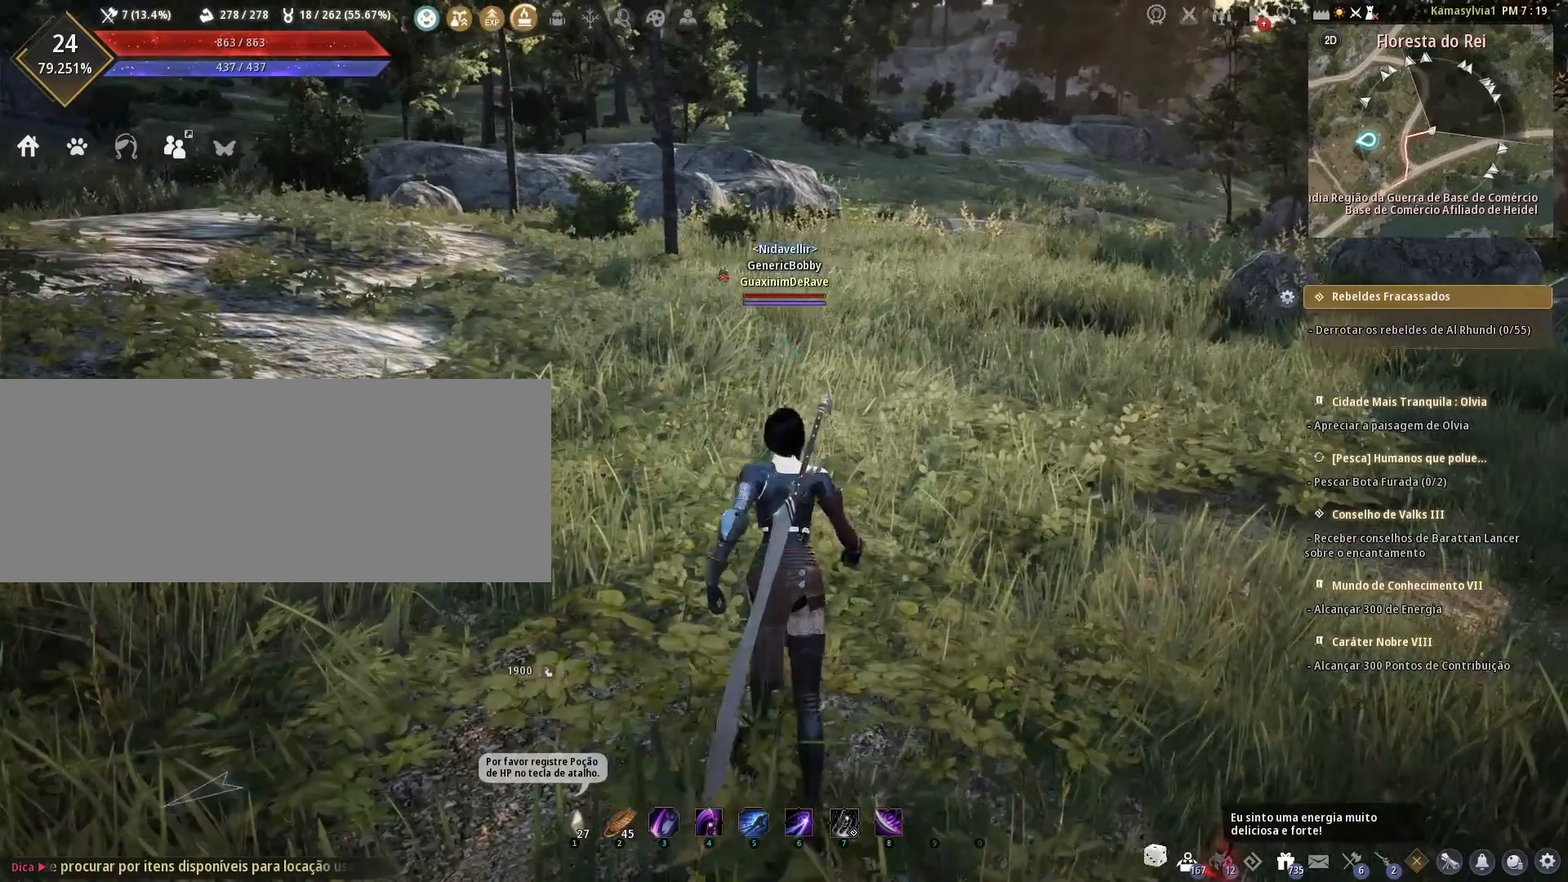
{"keys": ["w"], "mouse": [], "events": [[458, "w", "down"]]}
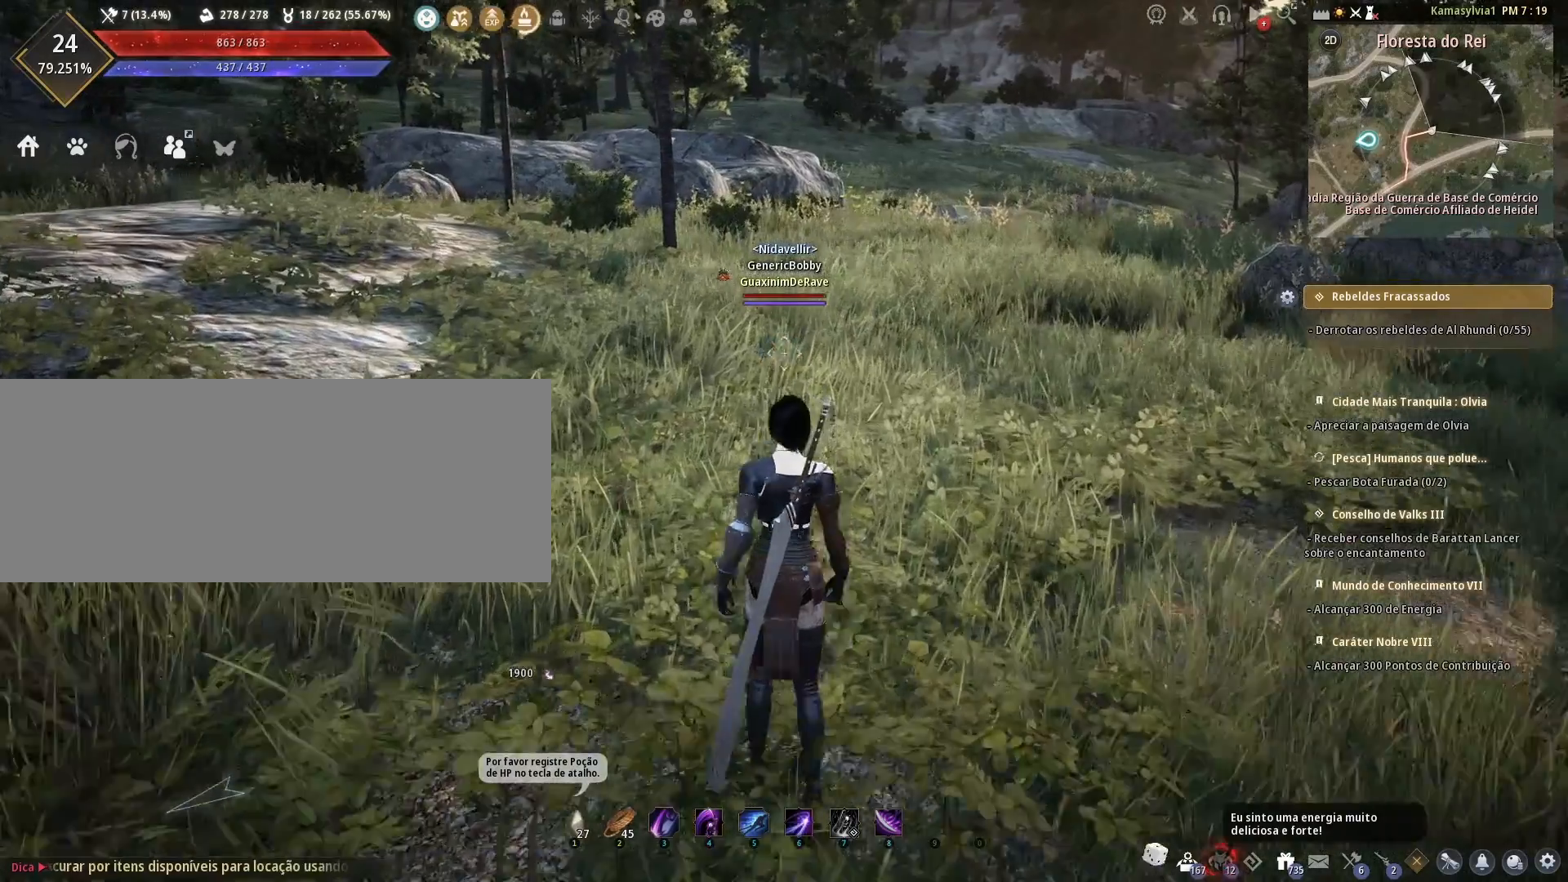
{"keys": [], "mouse": [], "events": [[333, "w", "up"]]}